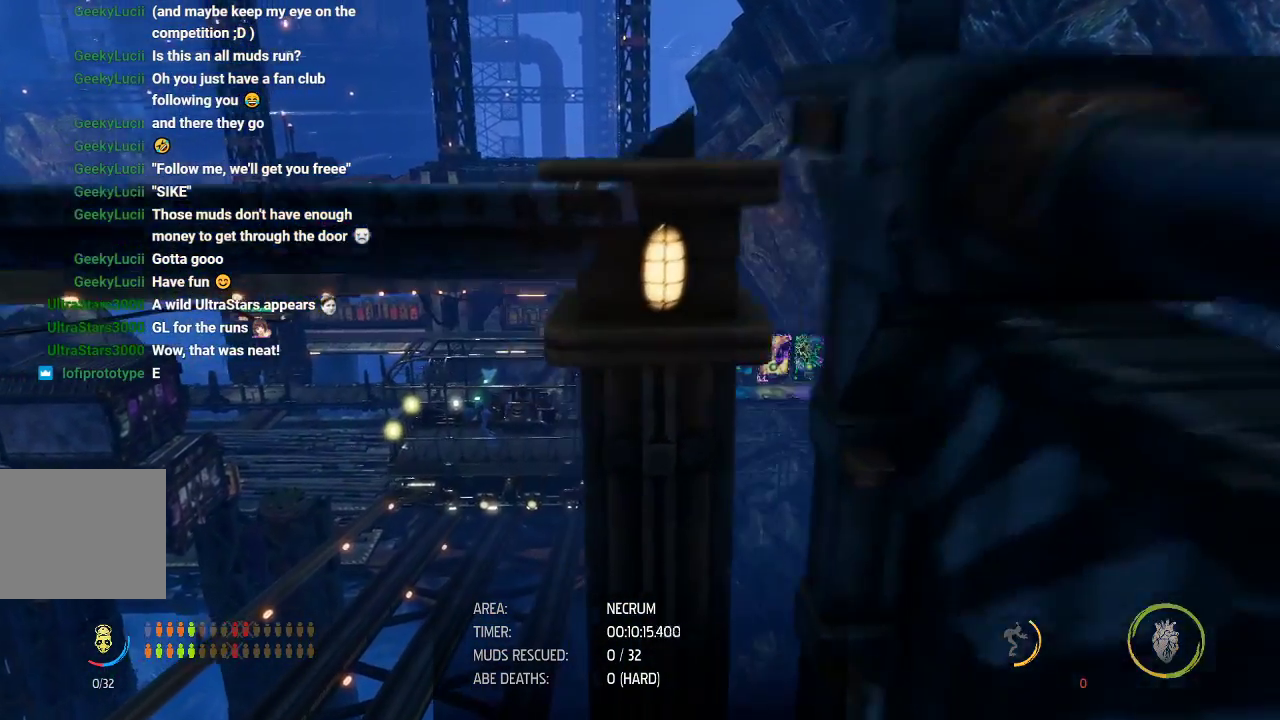
Gameplay with a controller (Xbox layout); each line is a JSON object with the inputs held at the frame after it (dt_ms = milliseconds from this image to that frame). "events" lists button and stick changes between this image and that frame as [ms after this image, input, new state], when the widget could be followed in between. Not read: right_stick.
{"dt_ms": 500, "buttons": ["R1"], "left_stick": "right", "events": [[267, "R1", "down"], [283, "R2", "down"], [350, "left_stick", "right"], [500, "R2", "up"]]}
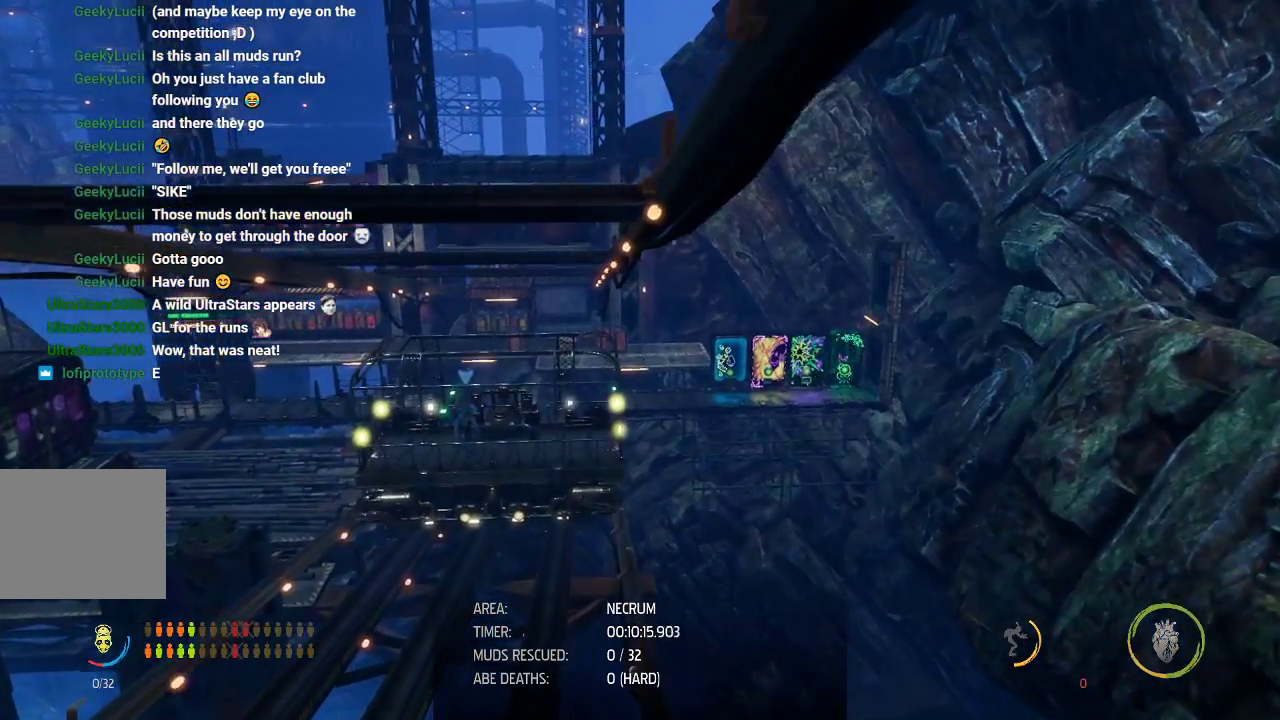
{"dt_ms": 500, "buttons": ["R1", "R2"], "left_stick": "right", "events": [[500, "R2", "down"]]}
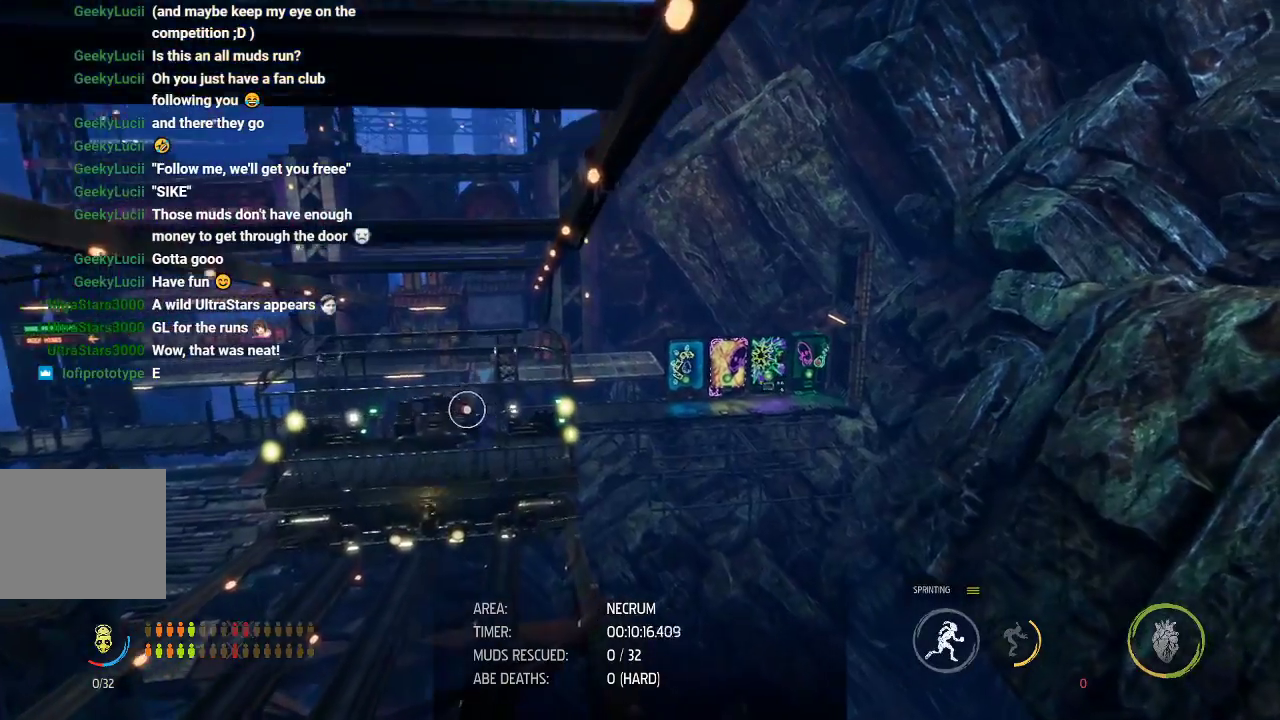
{"dt_ms": 1000, "buttons": ["R1", "R2"], "left_stick": "right"}
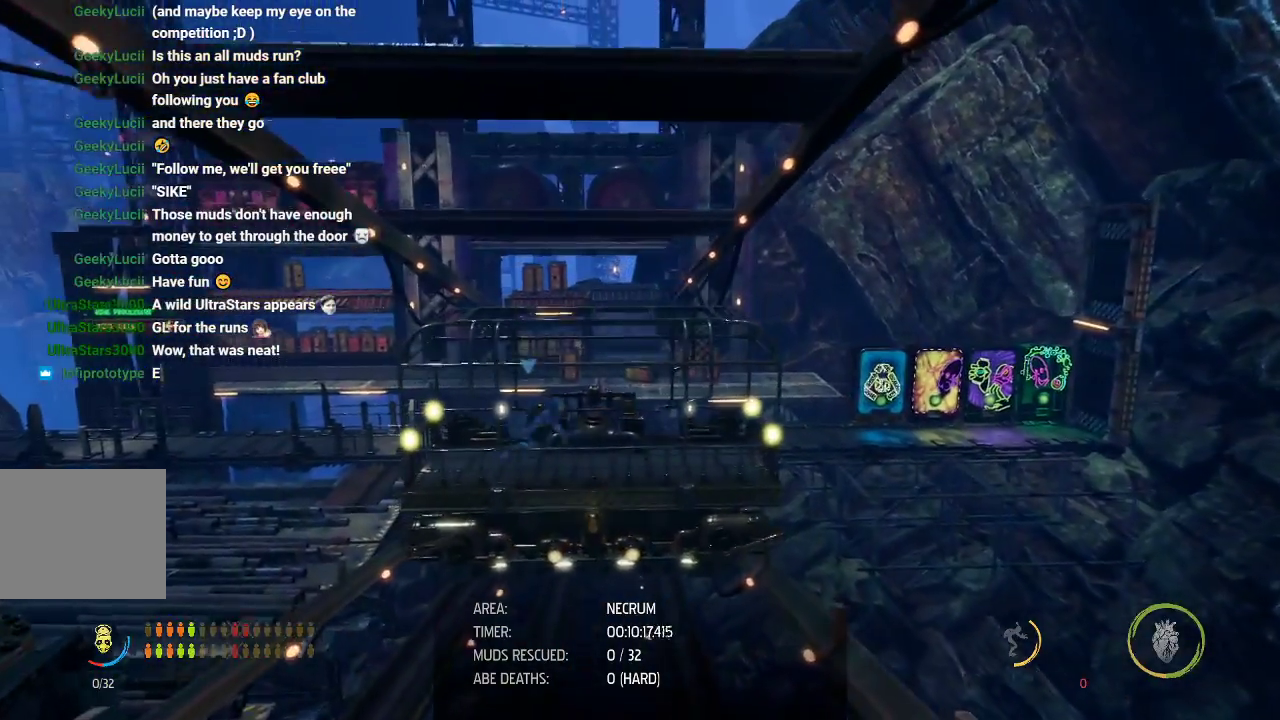
{"dt_ms": 500, "buttons": ["R1"], "left_stick": "center", "events": [[33, "R2", "up"], [150, "left_stick", "left"], [467, "left_stick", "center"]]}
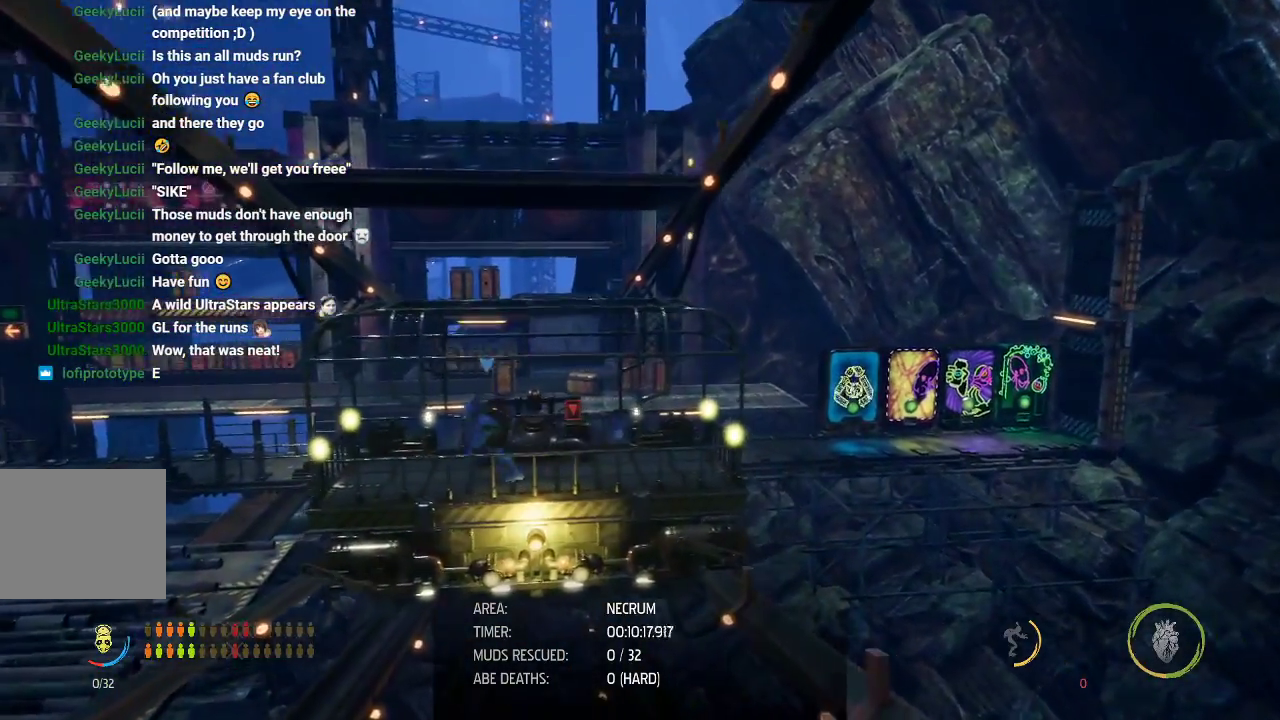
{"dt_ms": 1000, "buttons": ["R1"], "left_stick": "left"}
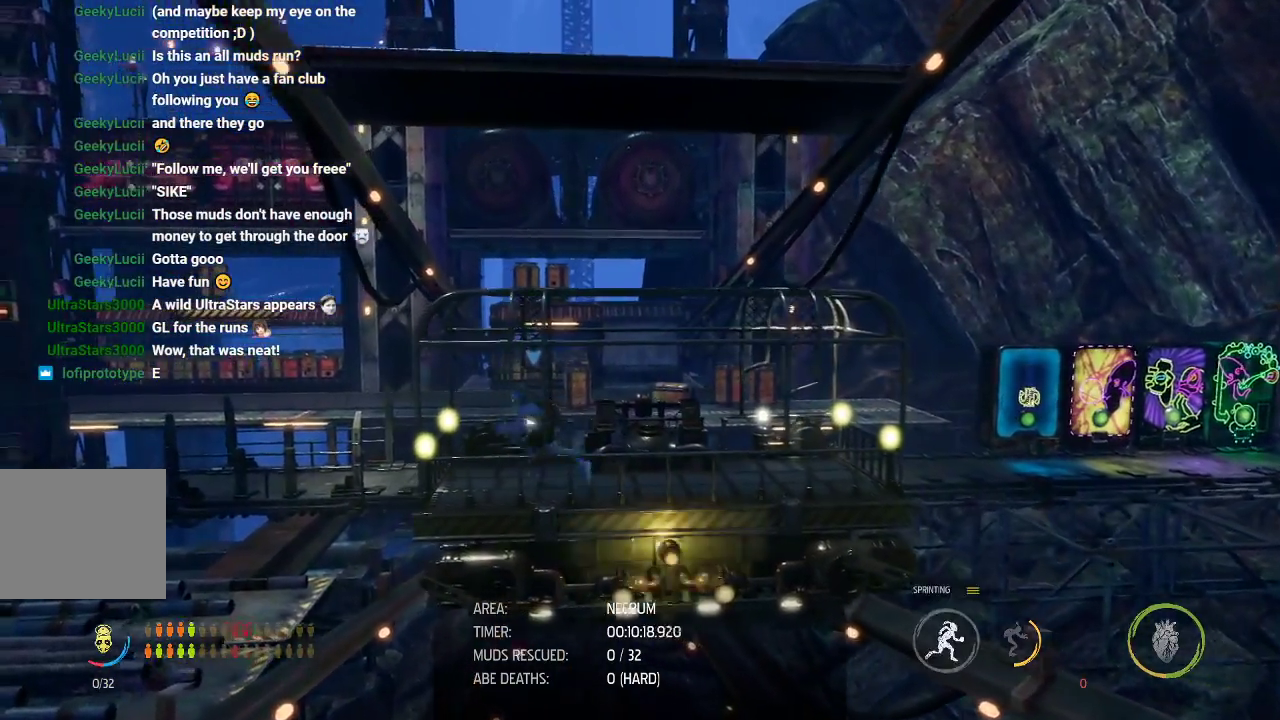
{"dt_ms": 500, "buttons": ["R1"], "left_stick": "left", "events": [[233, "R2", "down"], [350, "R2", "up"]]}
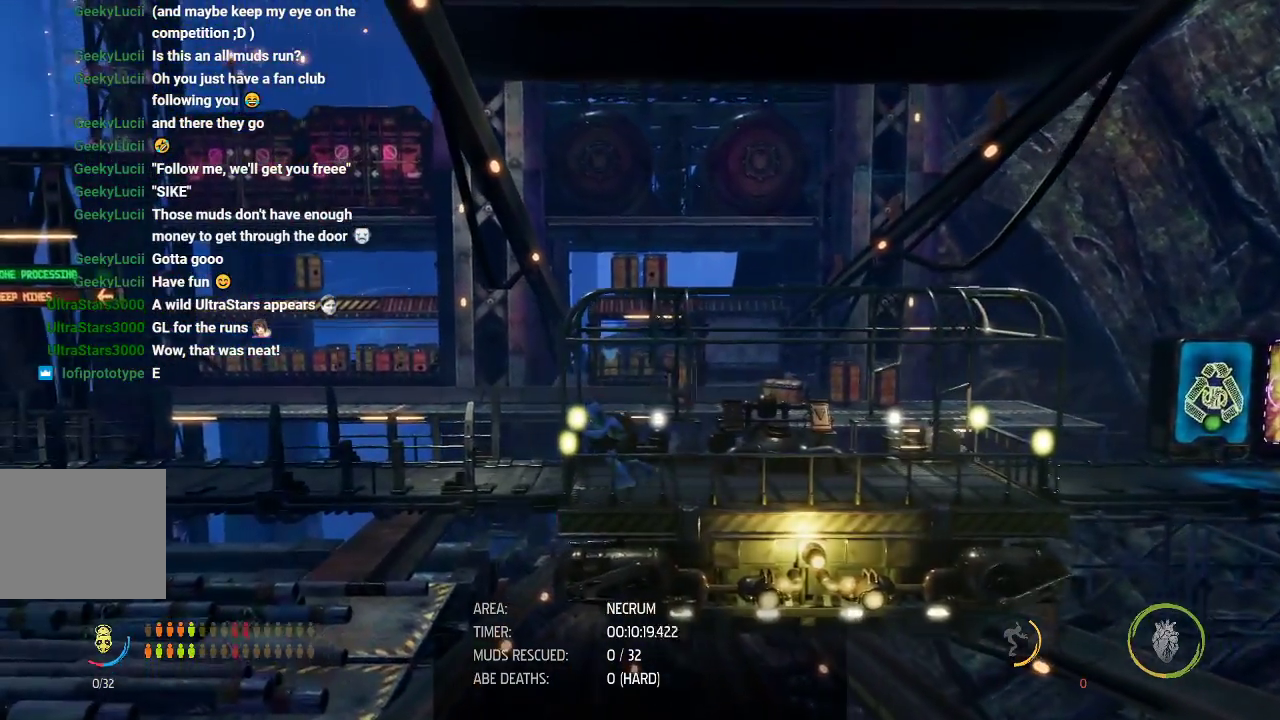
{"dt_ms": 500, "buttons": ["R1"], "left_stick": "left", "events": [[50, "R2", "down"], [267, "R2", "up"]]}
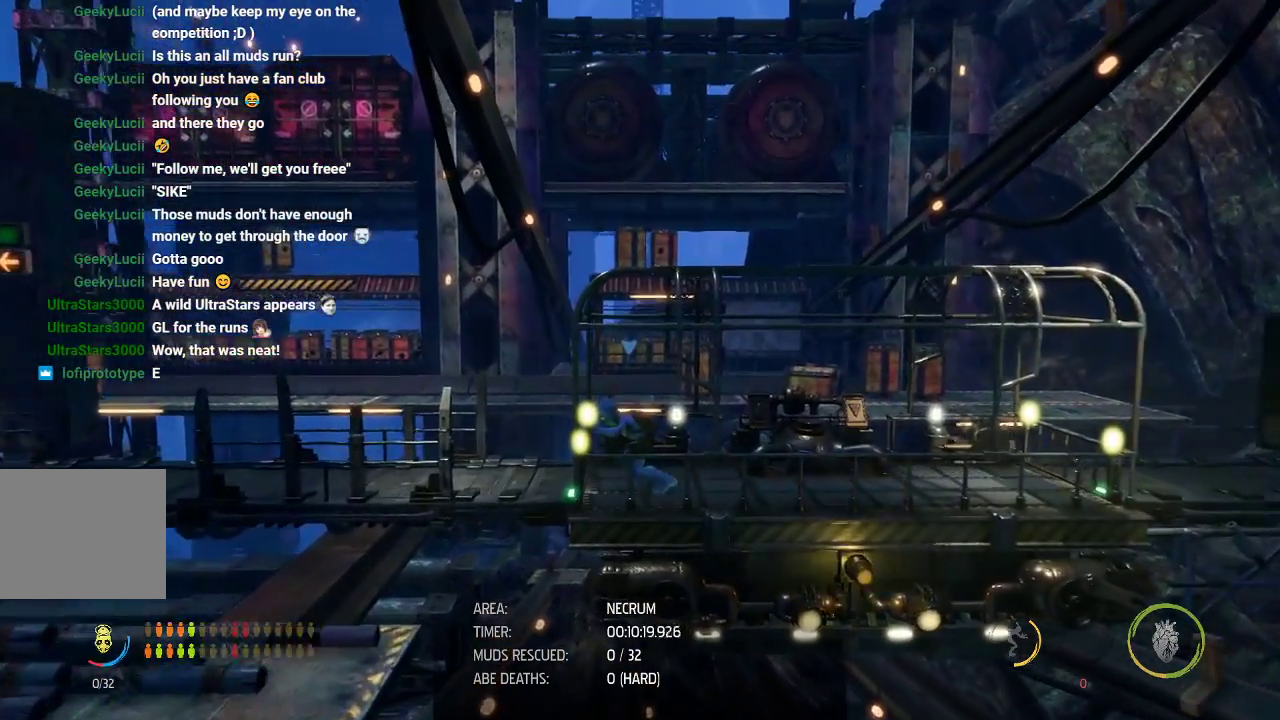
{"dt_ms": 500, "buttons": ["R1", "R2"], "left_stick": "left", "events": [[500, "R2", "down"]]}
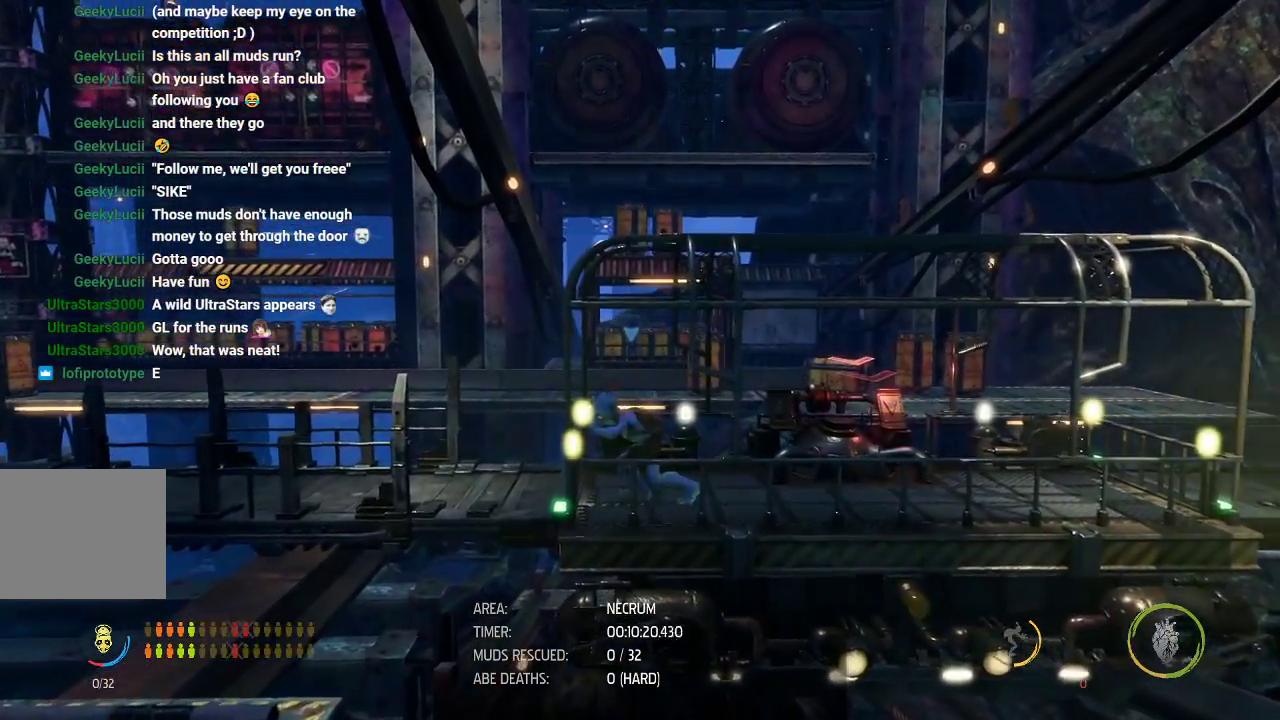
{"dt_ms": 500, "buttons": ["R1"], "left_stick": "left", "events": [[83, "R2", "up"]]}
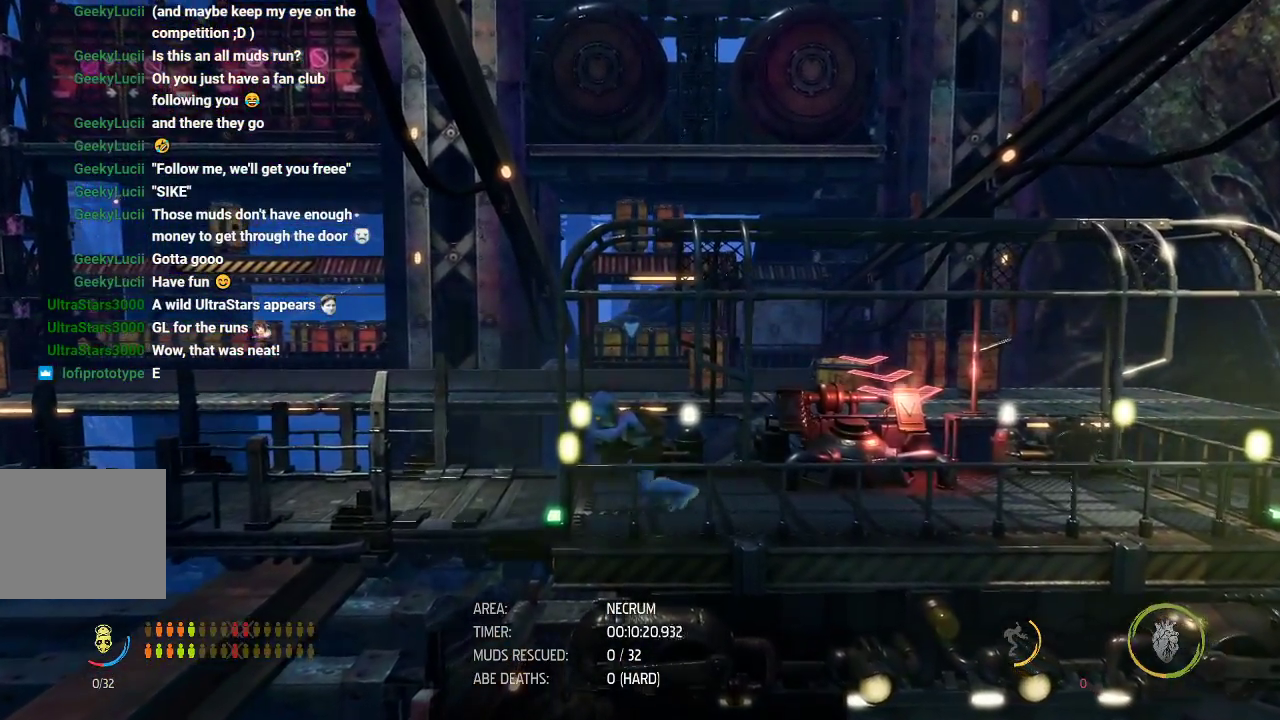
{"dt_ms": 500, "buttons": ["R1"], "left_stick": "left", "events": []}
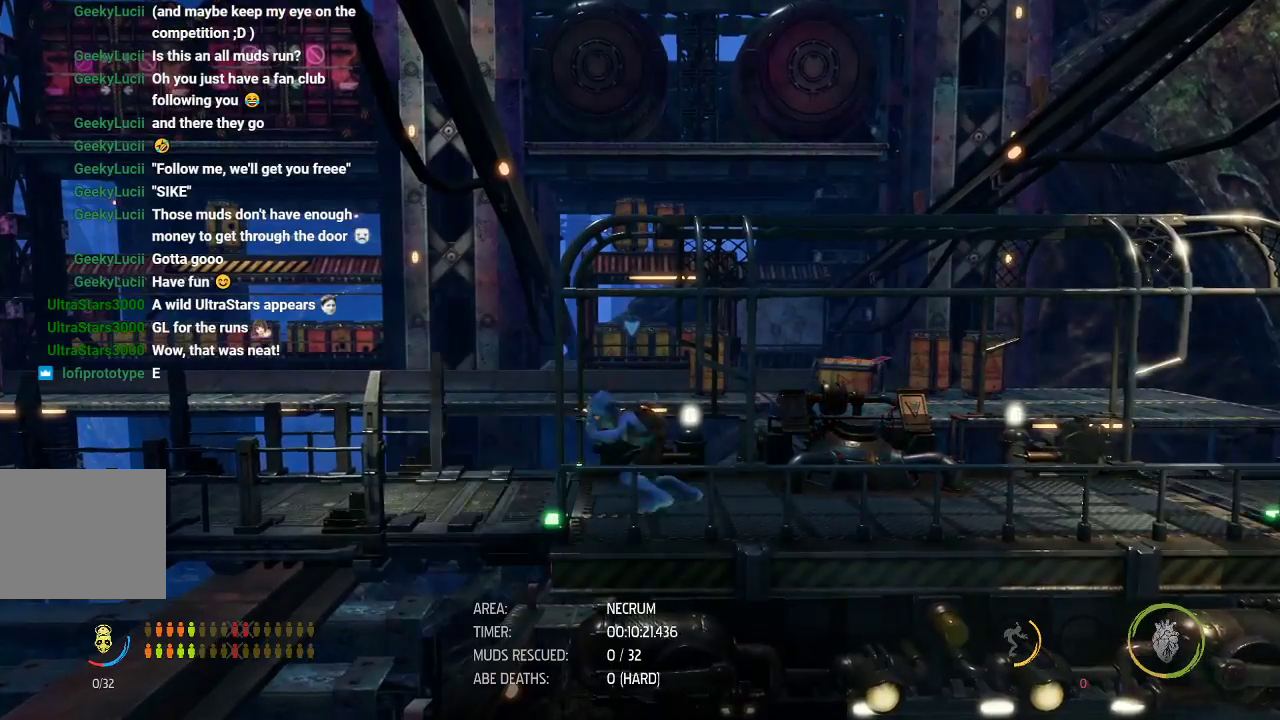
{"dt_ms": 500, "buttons": ["R1"], "left_stick": "left"}
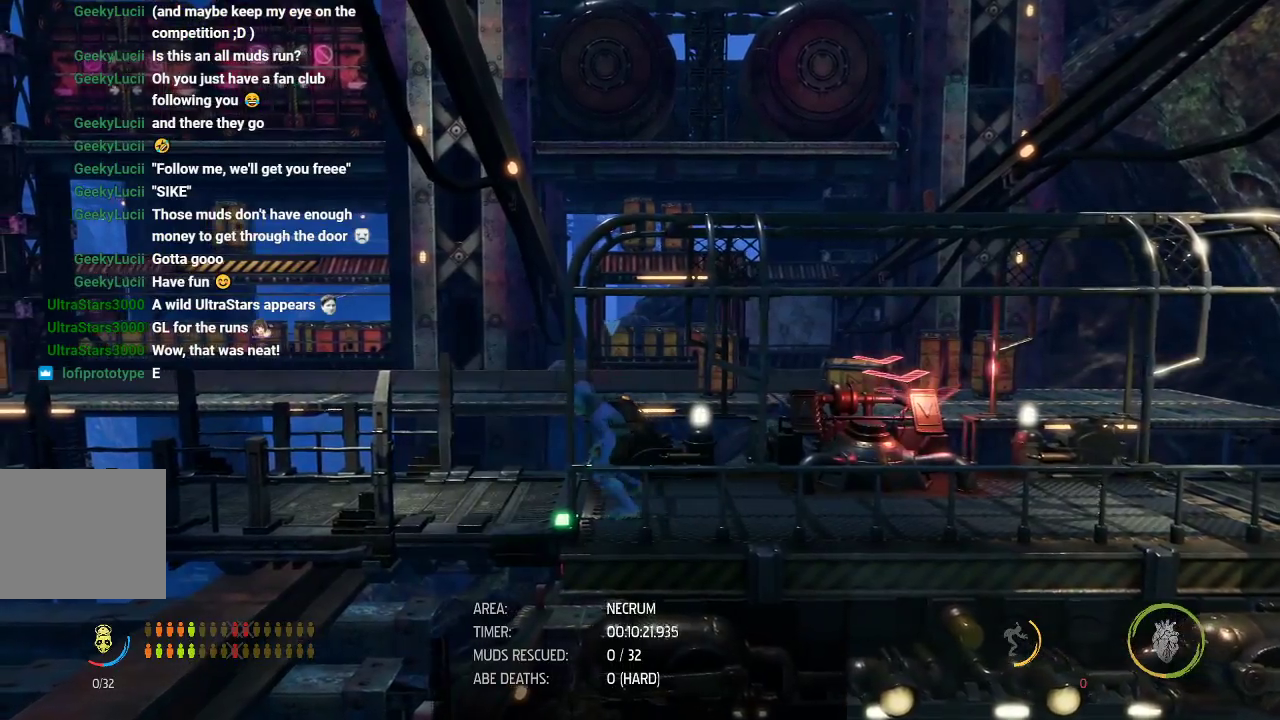
{"dt_ms": 500, "buttons": ["R1"], "left_stick": "left", "events": []}
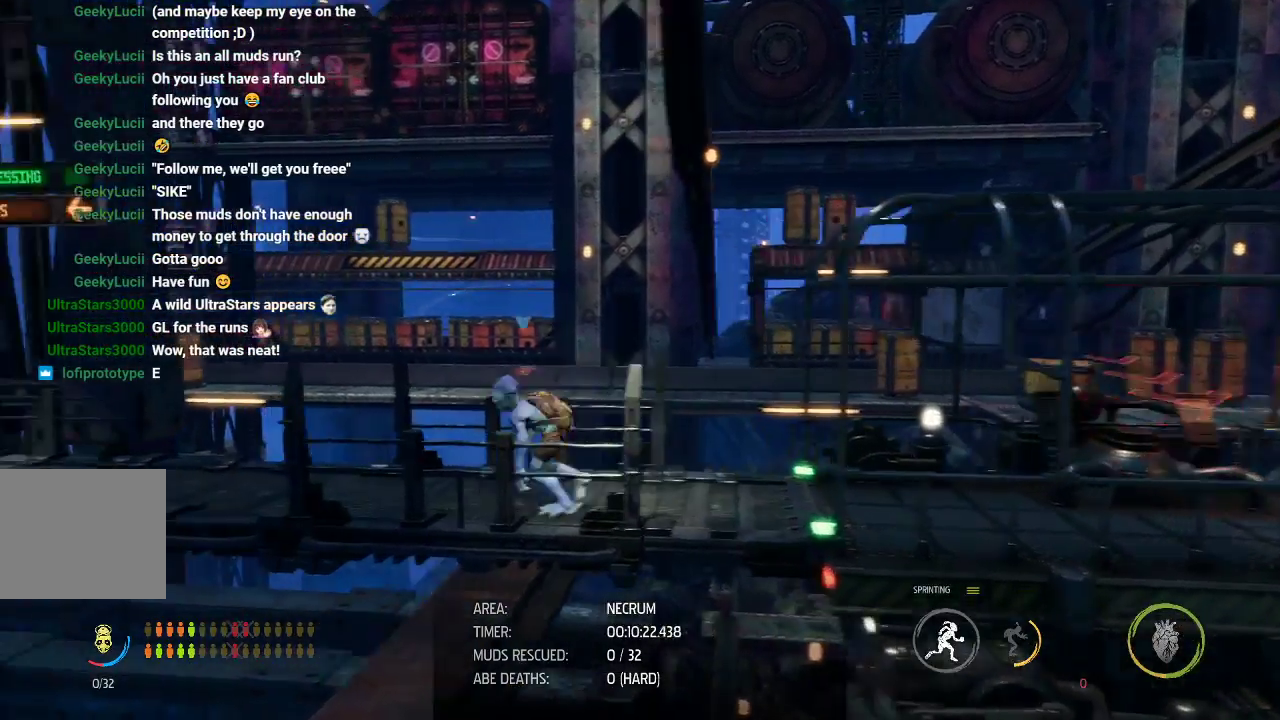
{"dt_ms": 500, "buttons": ["R1"], "left_stick": "left", "events": []}
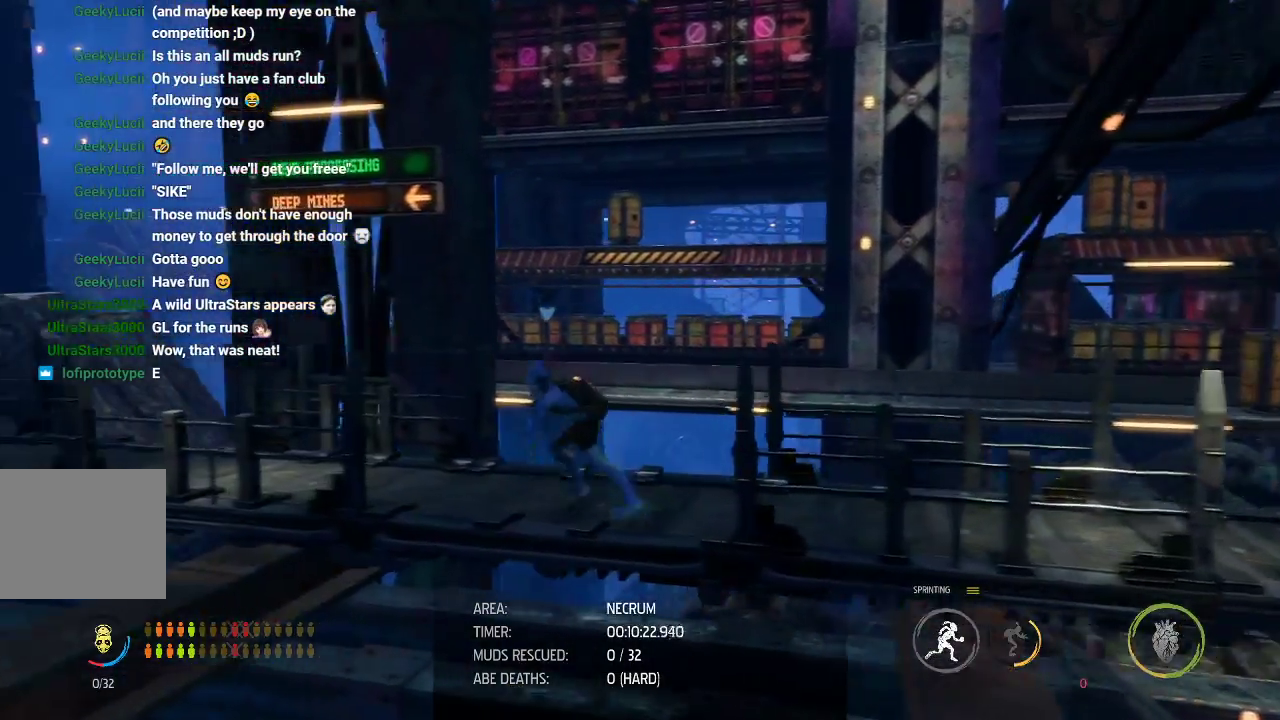
{"dt_ms": 500, "buttons": ["R1"], "left_stick": "left"}
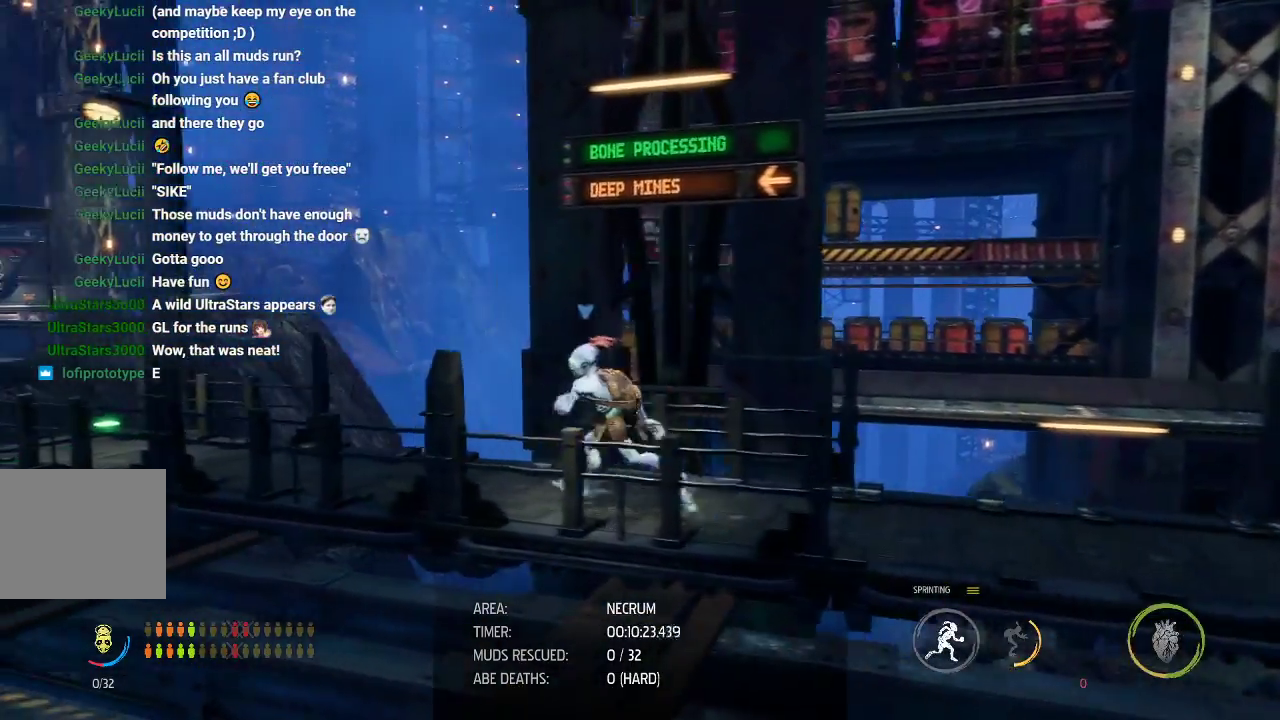
{"dt_ms": 500, "buttons": ["R1"], "left_stick": "left", "events": []}
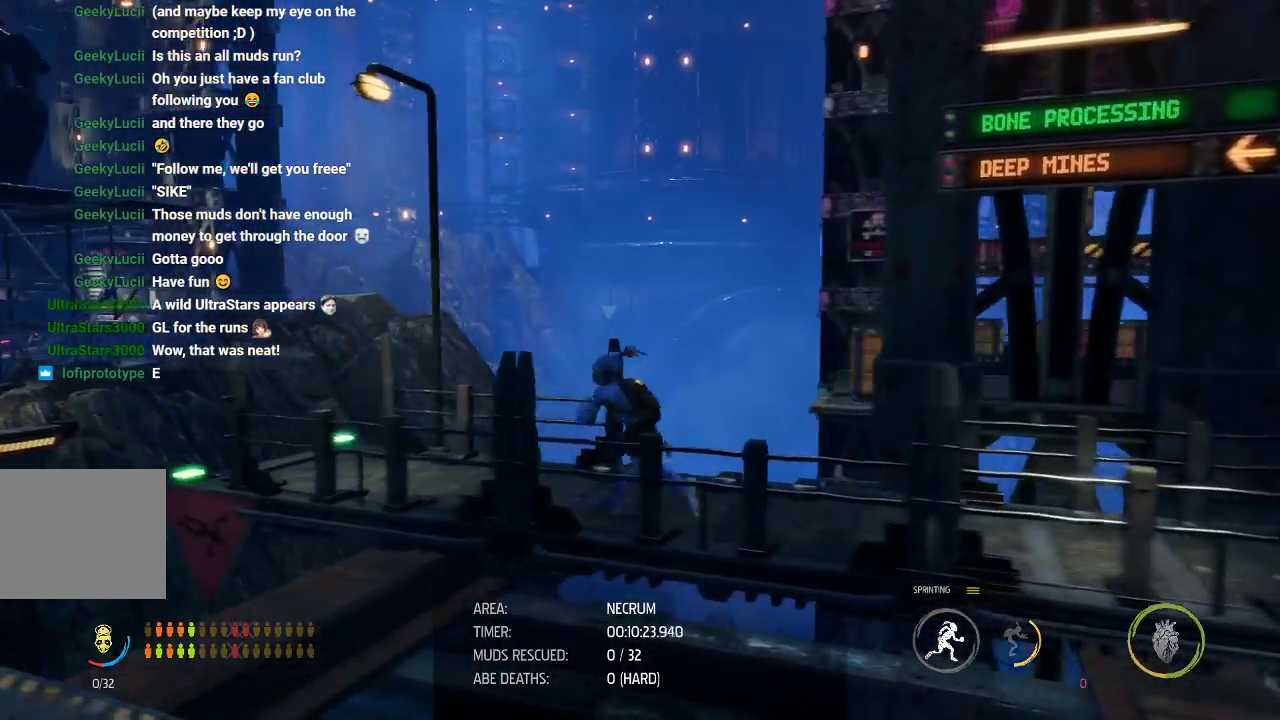
{"dt_ms": 500, "buttons": ["R1"], "left_stick": "left", "events": []}
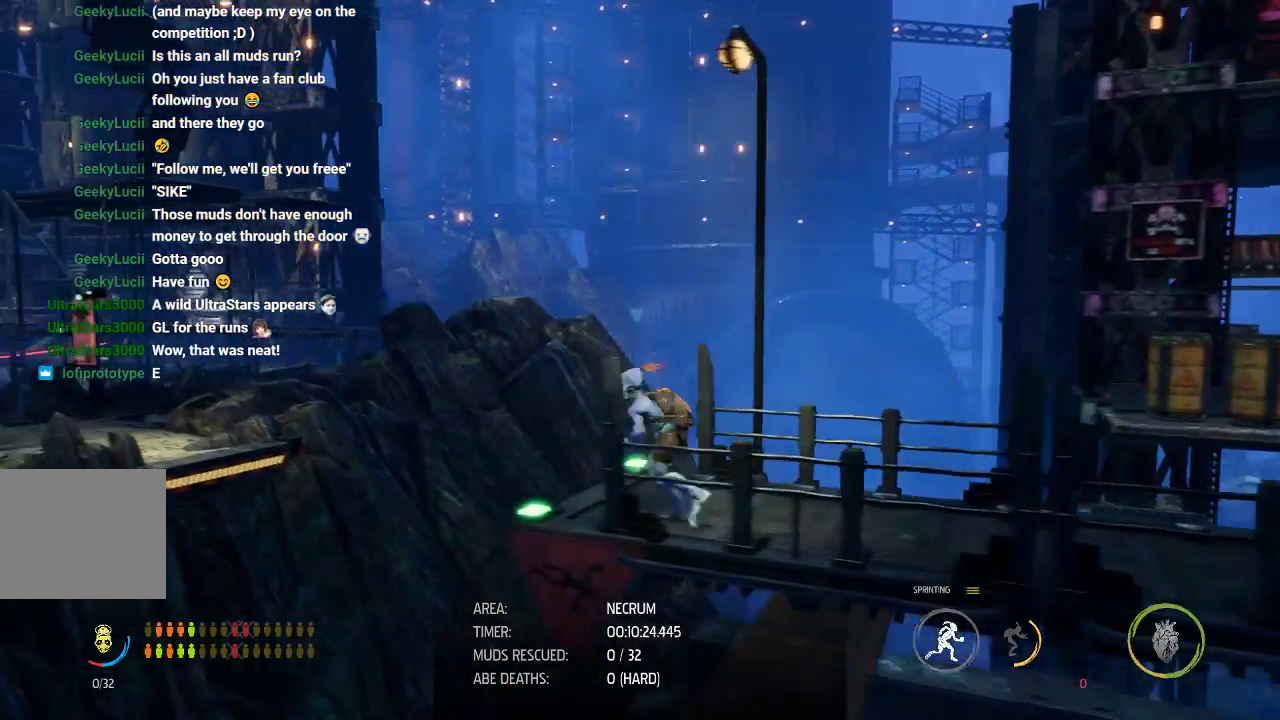
{"dt_ms": 500, "buttons": ["R1"], "left_stick": "left", "events": [[100, "A", "down"], [483, "A", "up"]]}
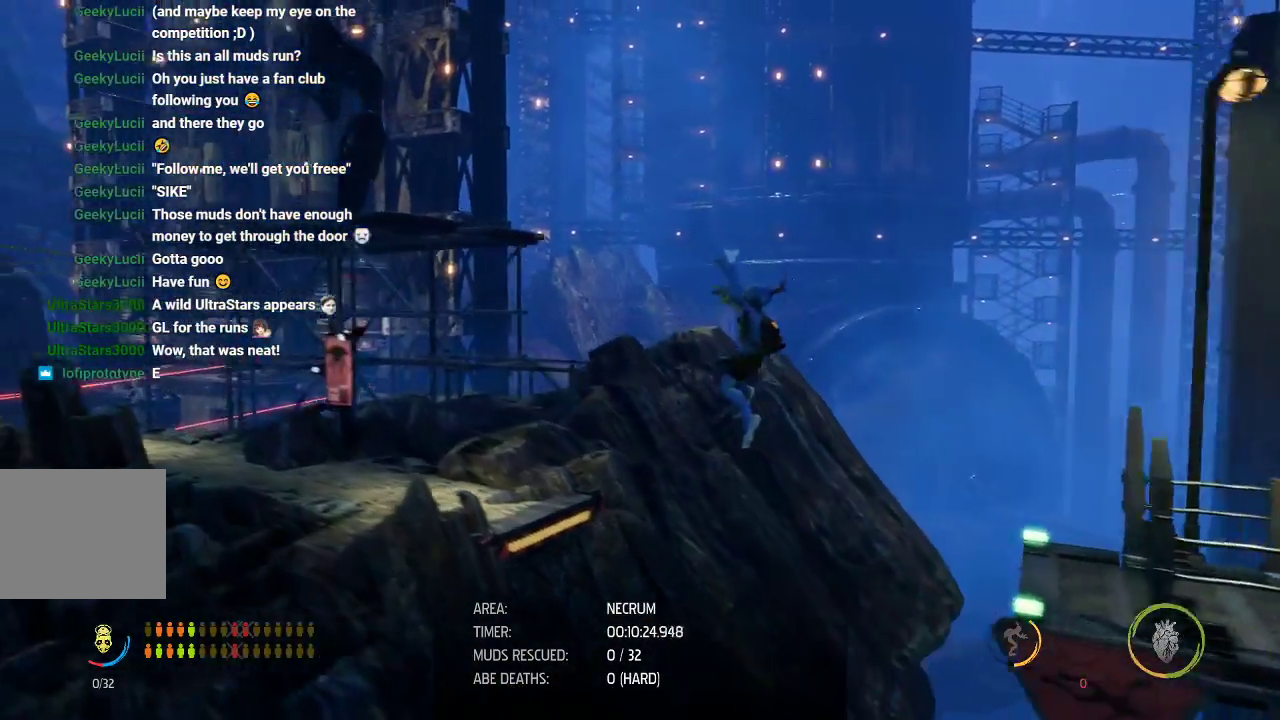
{"dt_ms": 500, "buttons": ["R1"], "left_stick": "left", "events": [[150, "A", "down"], [300, "A", "up"]]}
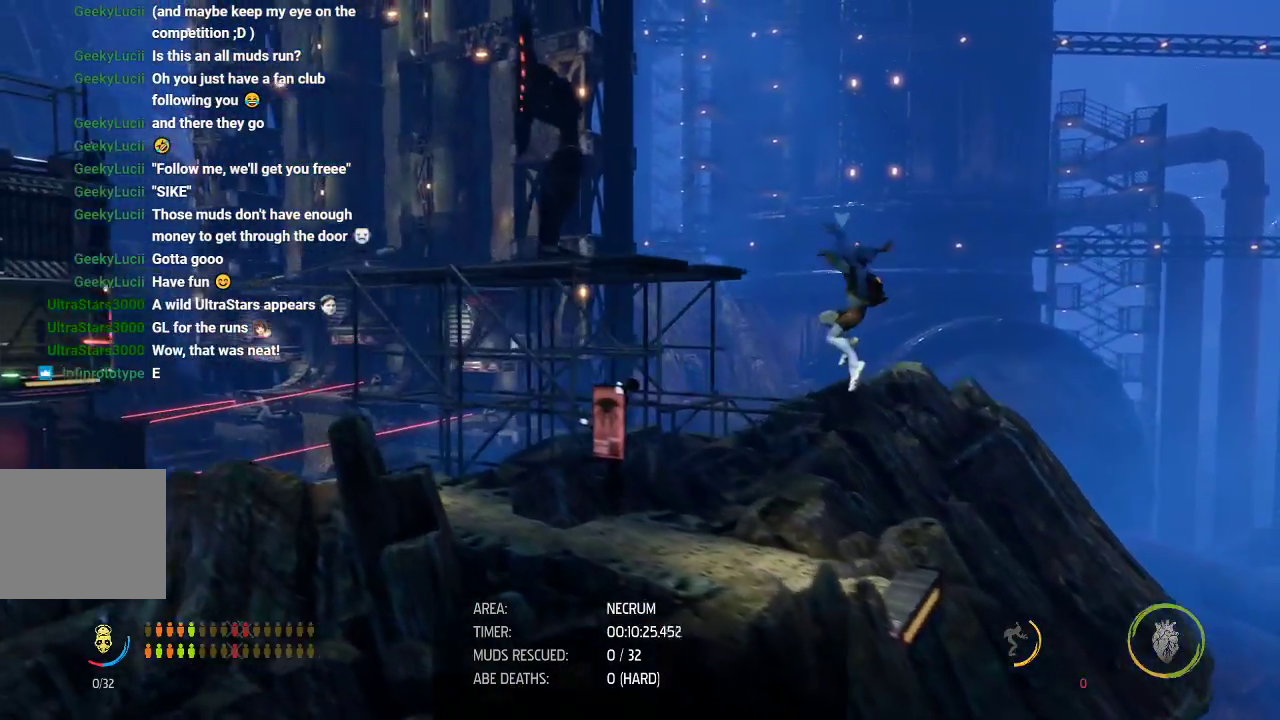
{"dt_ms": 500, "buttons": ["R1"], "left_stick": "left", "events": []}
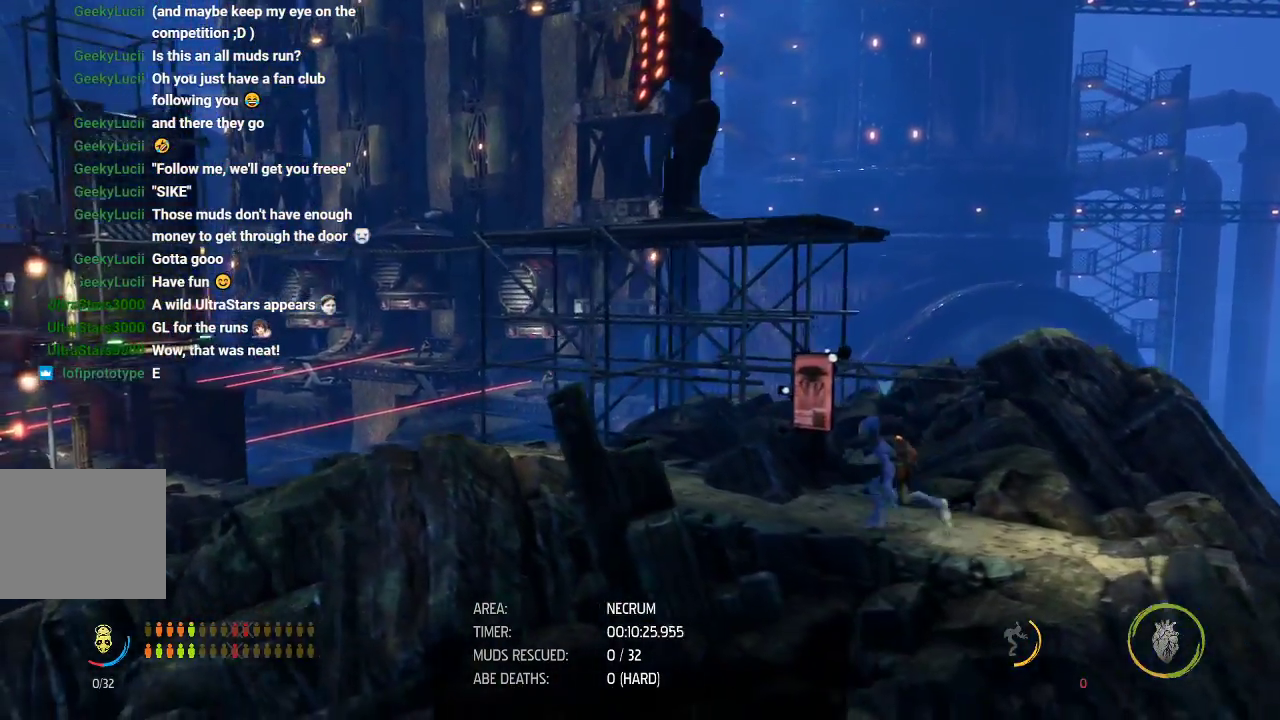
{"dt_ms": 500, "buttons": ["R1"], "left_stick": "left", "events": []}
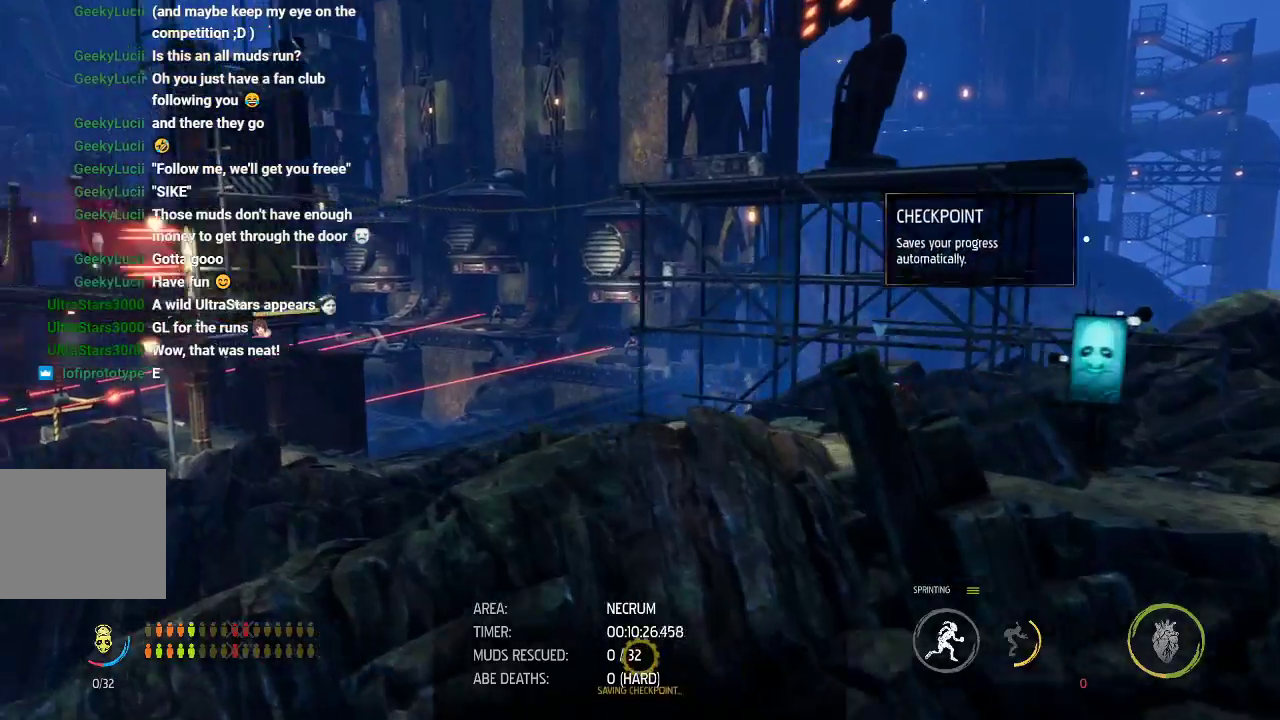
{"dt_ms": 500, "buttons": ["R1"], "left_stick": "left", "events": []}
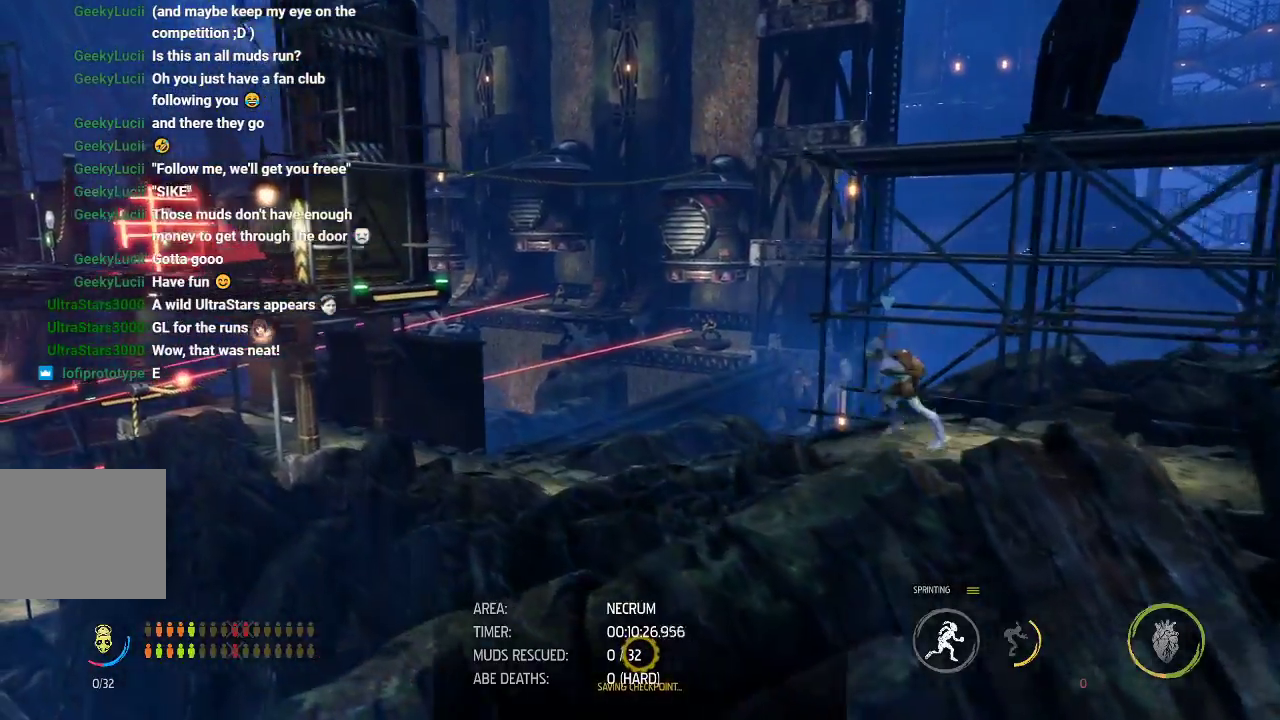
{"dt_ms": 500, "buttons": ["R1"], "left_stick": "left", "events": []}
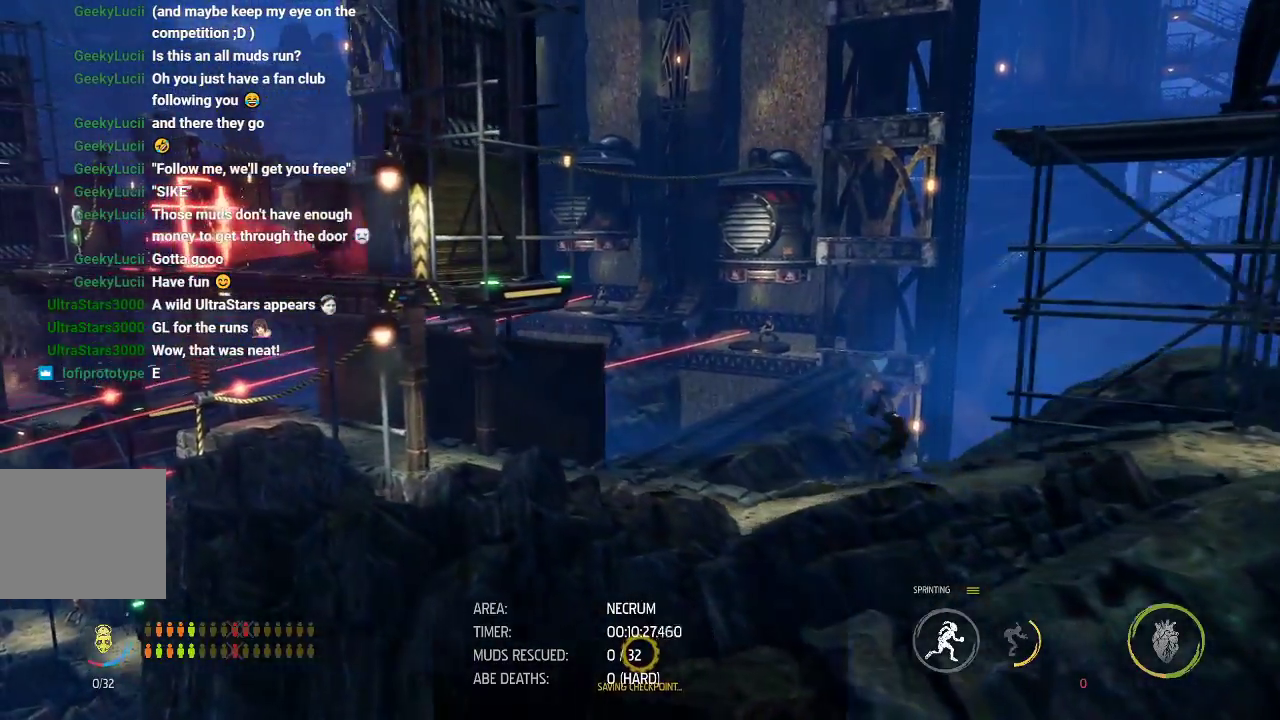
{"dt_ms": 500, "buttons": ["R1"], "left_stick": "left", "events": []}
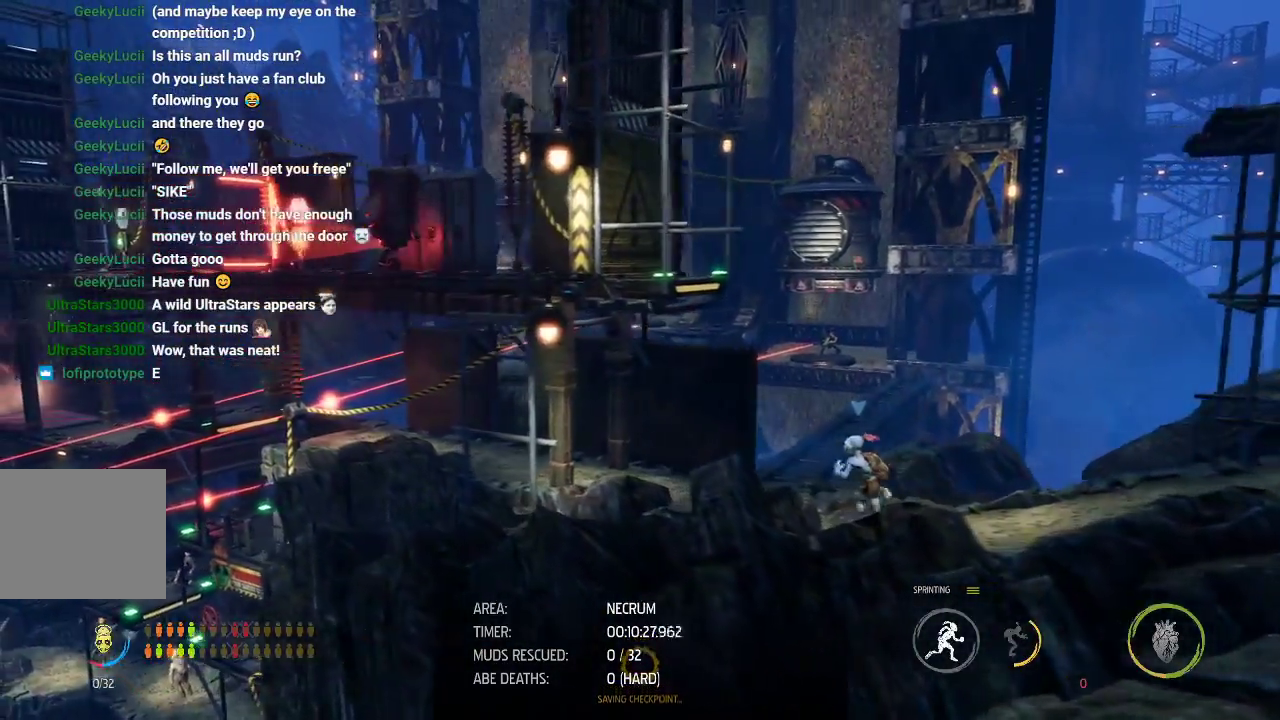
{"dt_ms": 500, "buttons": ["R1"], "left_stick": "left", "events": [[183, "R2", "down"], [267, "R2", "up"], [317, "R2", "down"], [483, "R2", "up"]]}
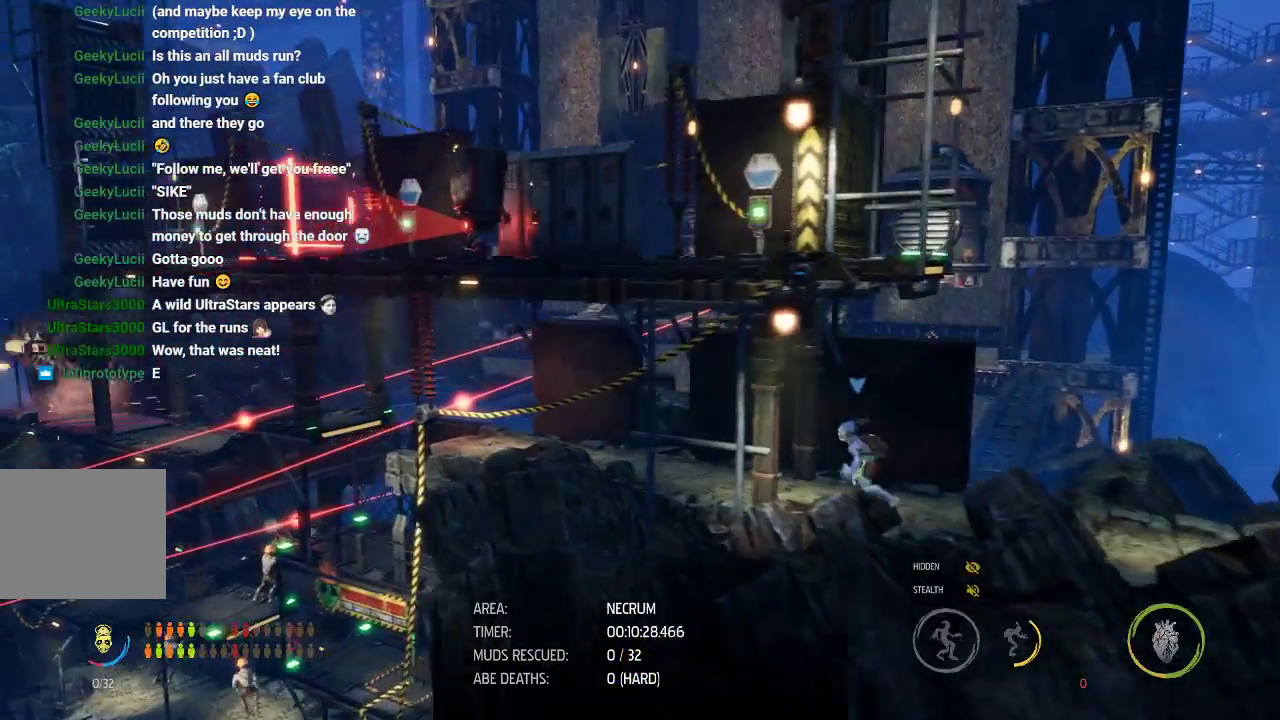
{"dt_ms": 500, "buttons": ["A", "R1"], "left_stick": "left"}
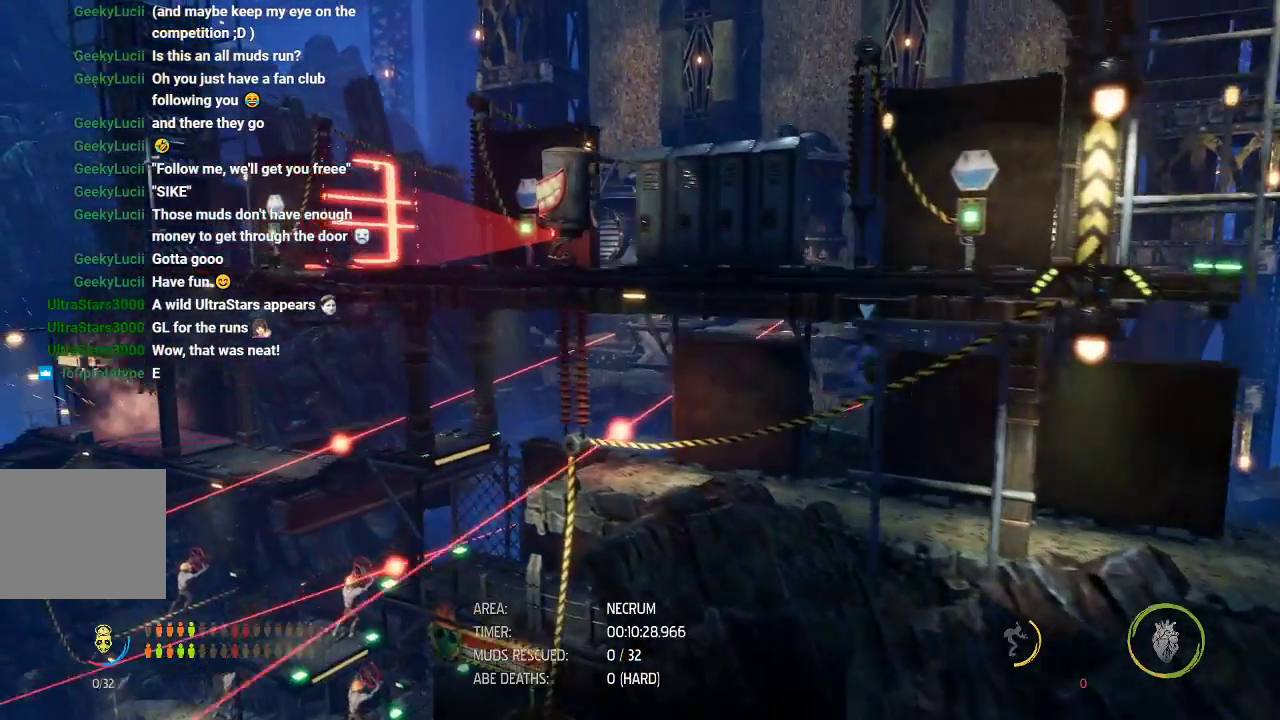
{"dt_ms": 500, "buttons": ["R1", "R2"], "left_stick": "center", "events": [[50, "A", "up"], [183, "left_stick", "center"], [317, "left_stick", "right"], [333, "R2", "down"], [383, "left_stick", "center"]]}
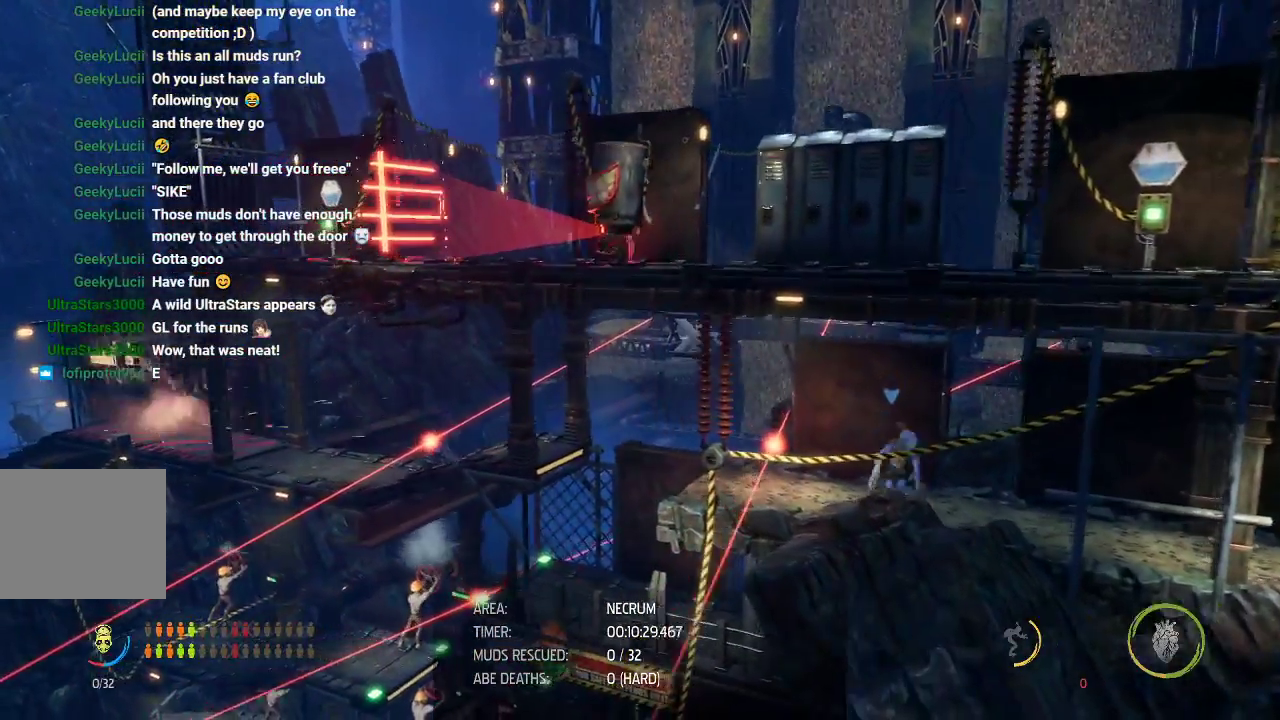
{"dt_ms": 500, "buttons": ["R1", "R2"], "left_stick": "left", "events": [[433, "left_stick", "left"]]}
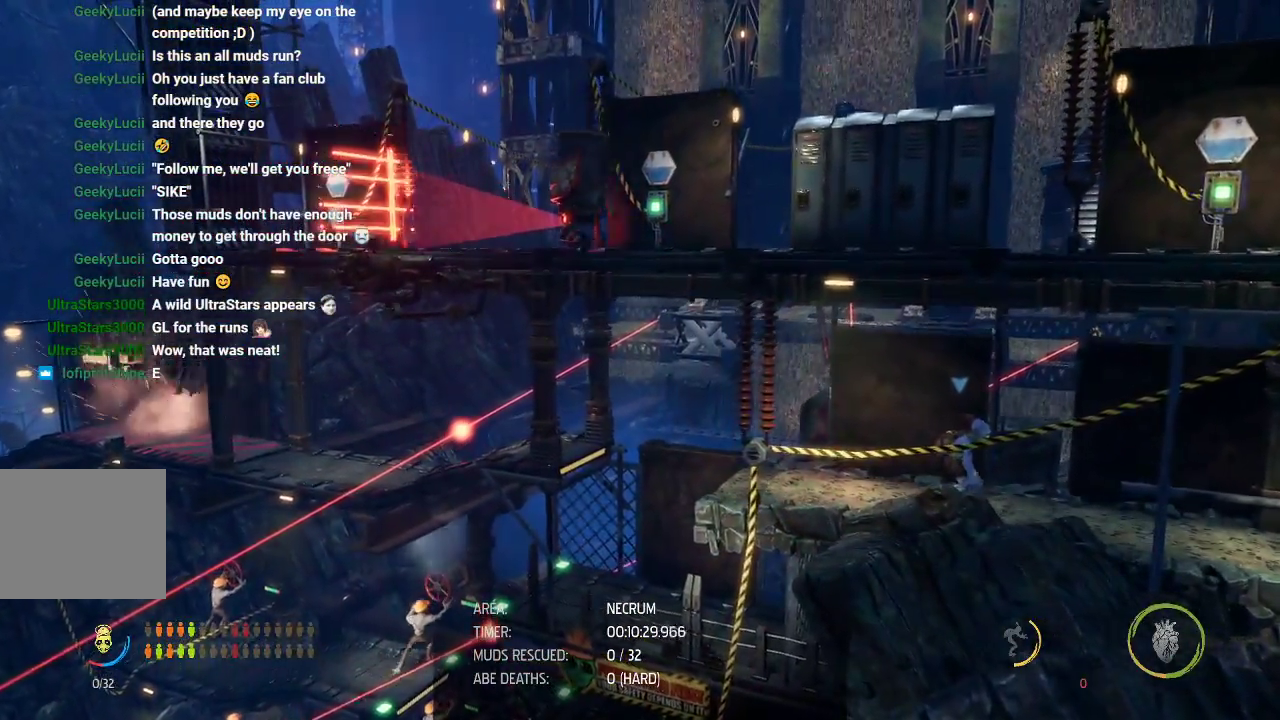
{"dt_ms": 500, "buttons": ["R1"], "left_stick": "left", "events": [[350, "R2", "up"]]}
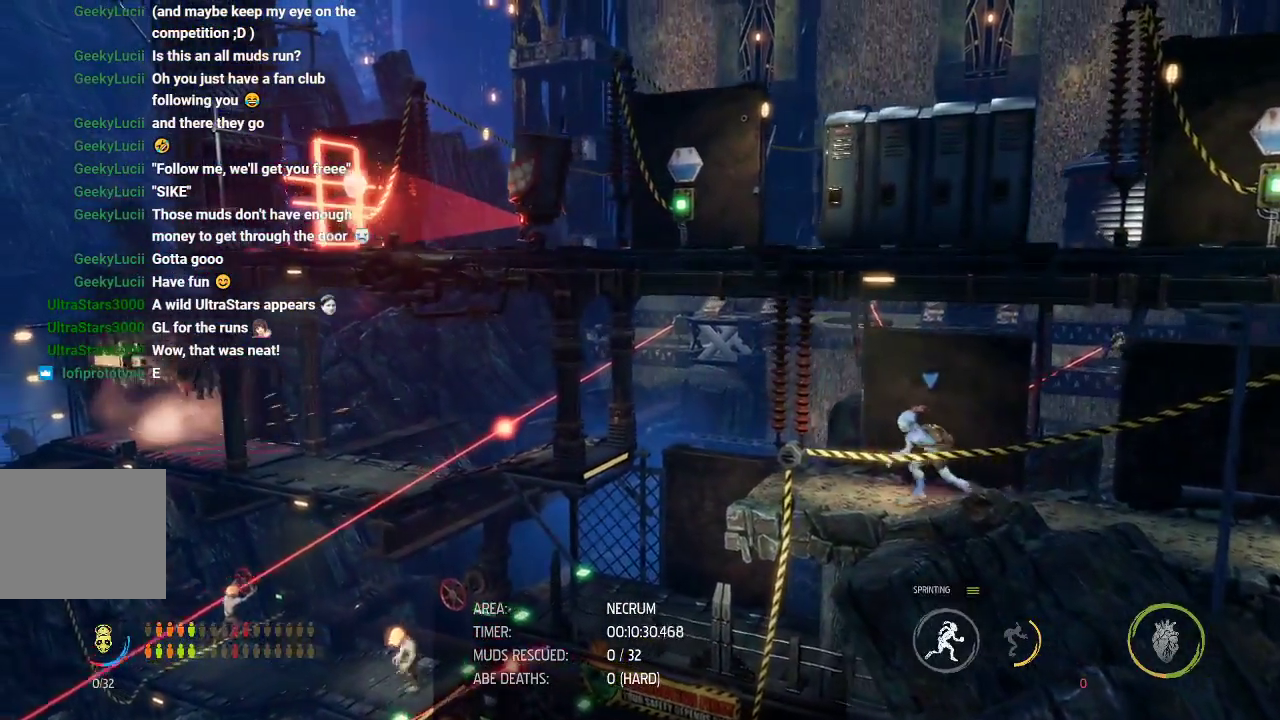
{"dt_ms": 500, "buttons": ["R1"], "left_stick": "right"}